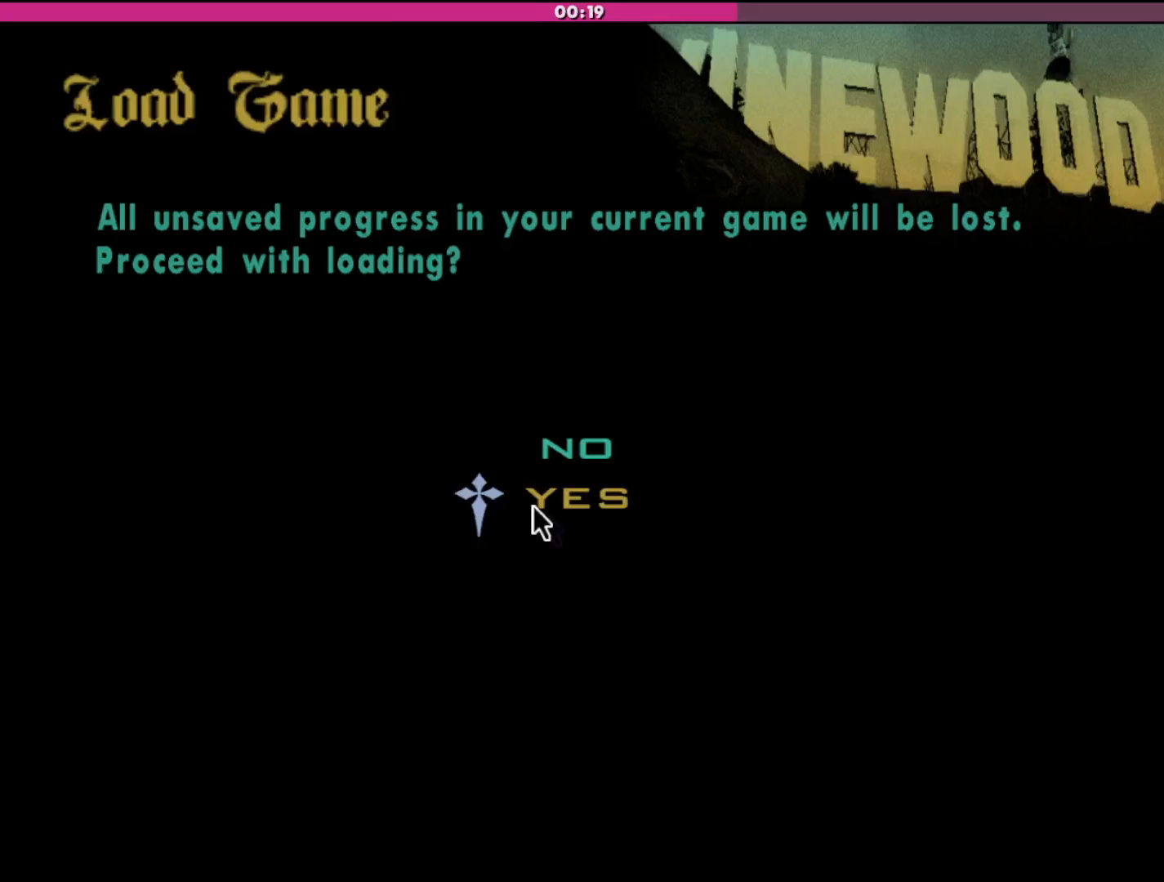
Gameplay with keyboard and mouse; each line is a JSON object with the keys and mouse buttons held at the frame after it. "events" lists presses ("down") and releases ("up") of "a", "alt", "c", "d", "down", "e", "escape", "f", "g", "h", "left", "q", "right", "s", "shift", "space", "tab", "up", "v", "w", "mouse_left", "mouse_middle", "mouse_right", "mouse_wheel_up" and "mouse_wheel_down" between this image and that frame as [ms after this image, input, new state], when the widget could be followed in between. "mouse_left", "mouse_middle", "mouse_right", "mouse_wheel_up", "mouse_wheel_down" = the "left", "middle", "right", "wheel_up", "wheel_down" buttons of the "mouse" list. No other keys are recorded. Mouse movement is not recorded.
{"keys": [], "mouse": [], "events": [[100, "mouse_left", "up"]]}
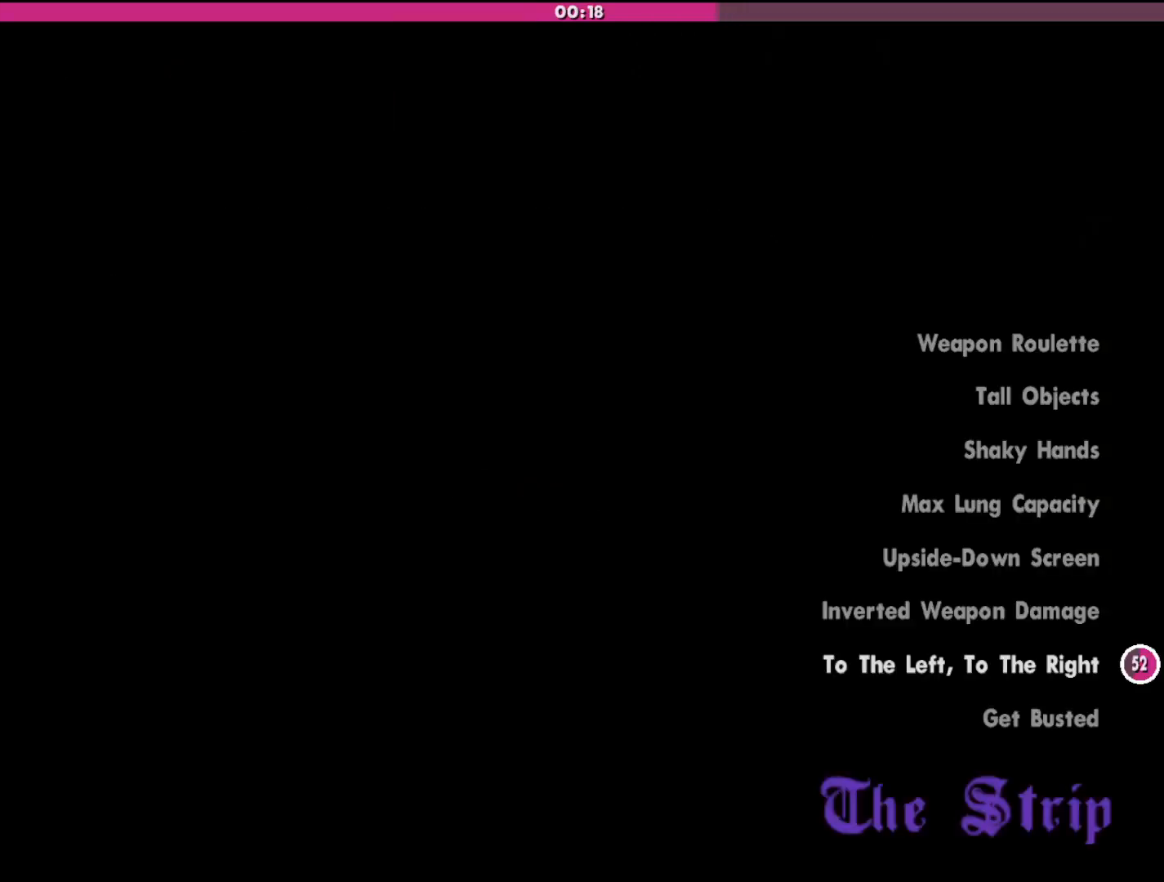
{"keys": [], "mouse": [], "events": []}
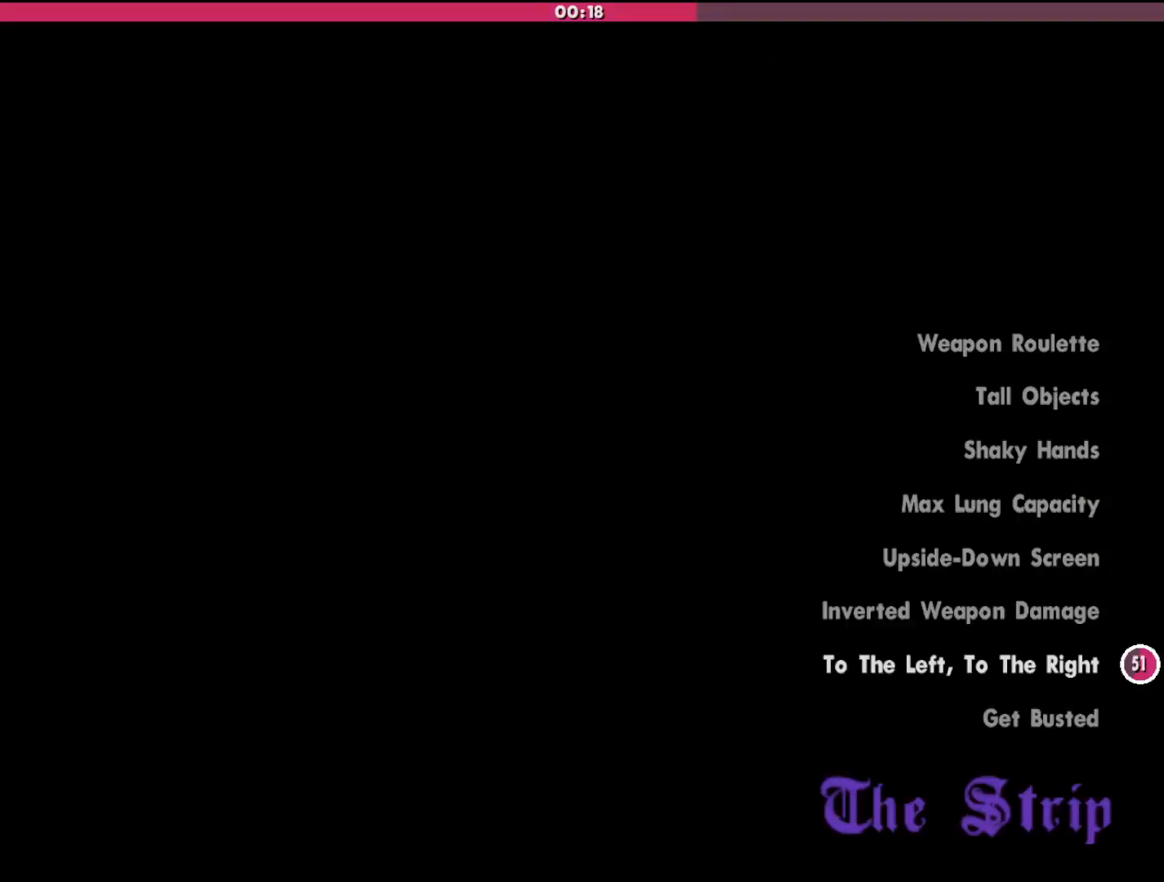
{"keys": [], "mouse": [], "events": []}
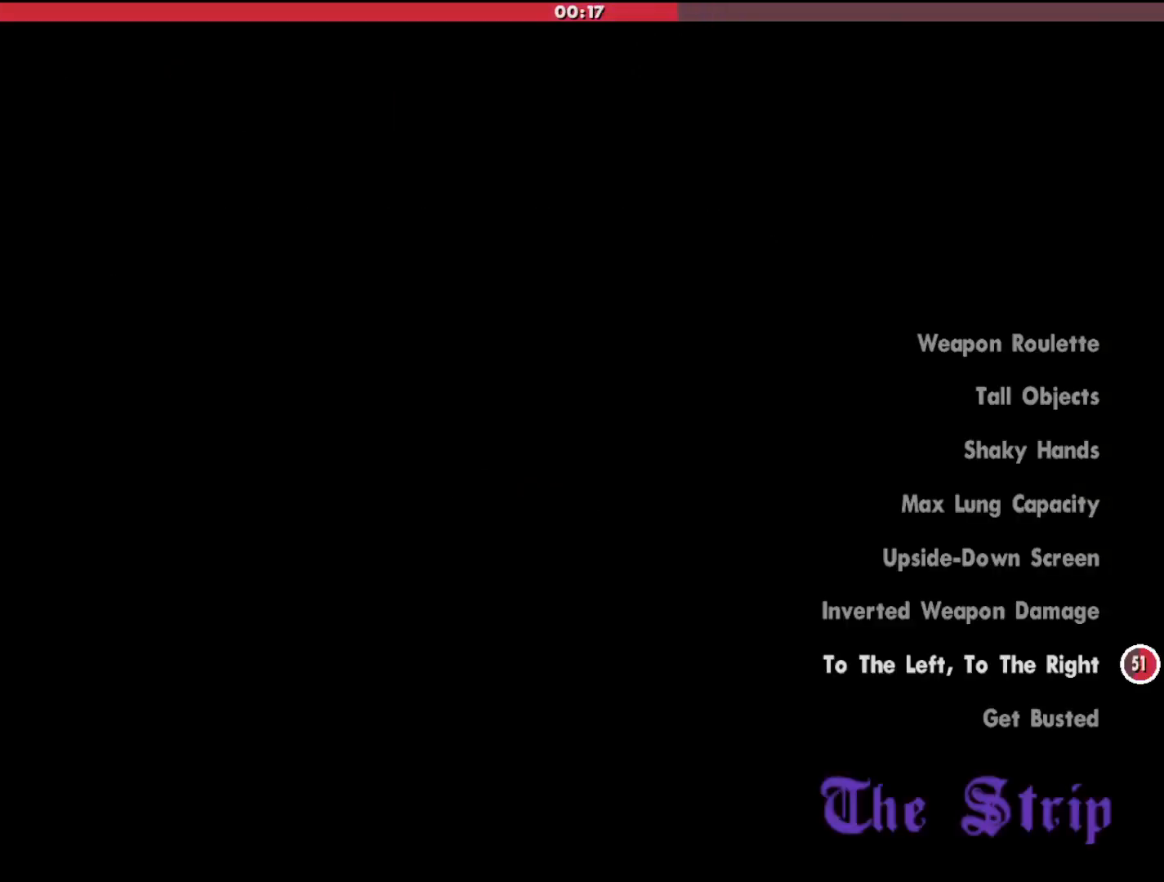
{"keys": [], "mouse": [], "events": []}
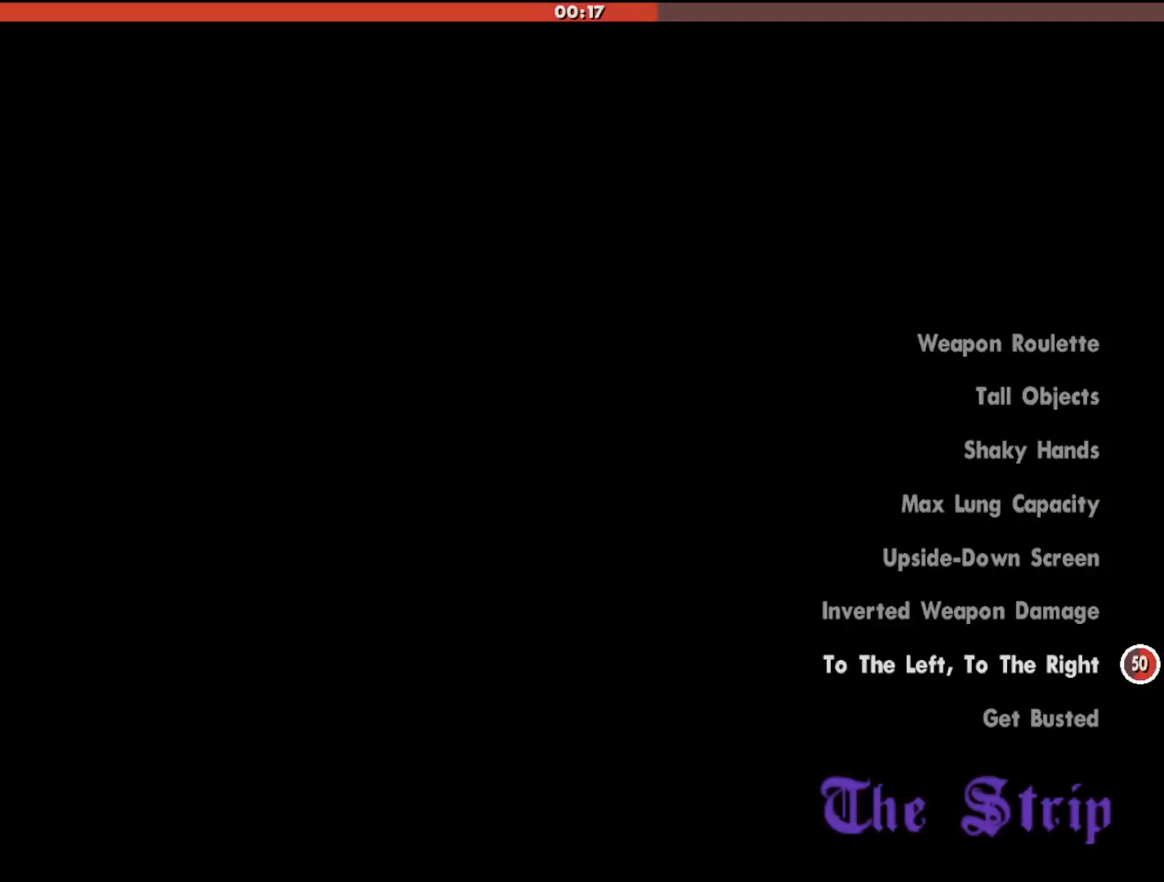
{"keys": [], "mouse": [], "events": []}
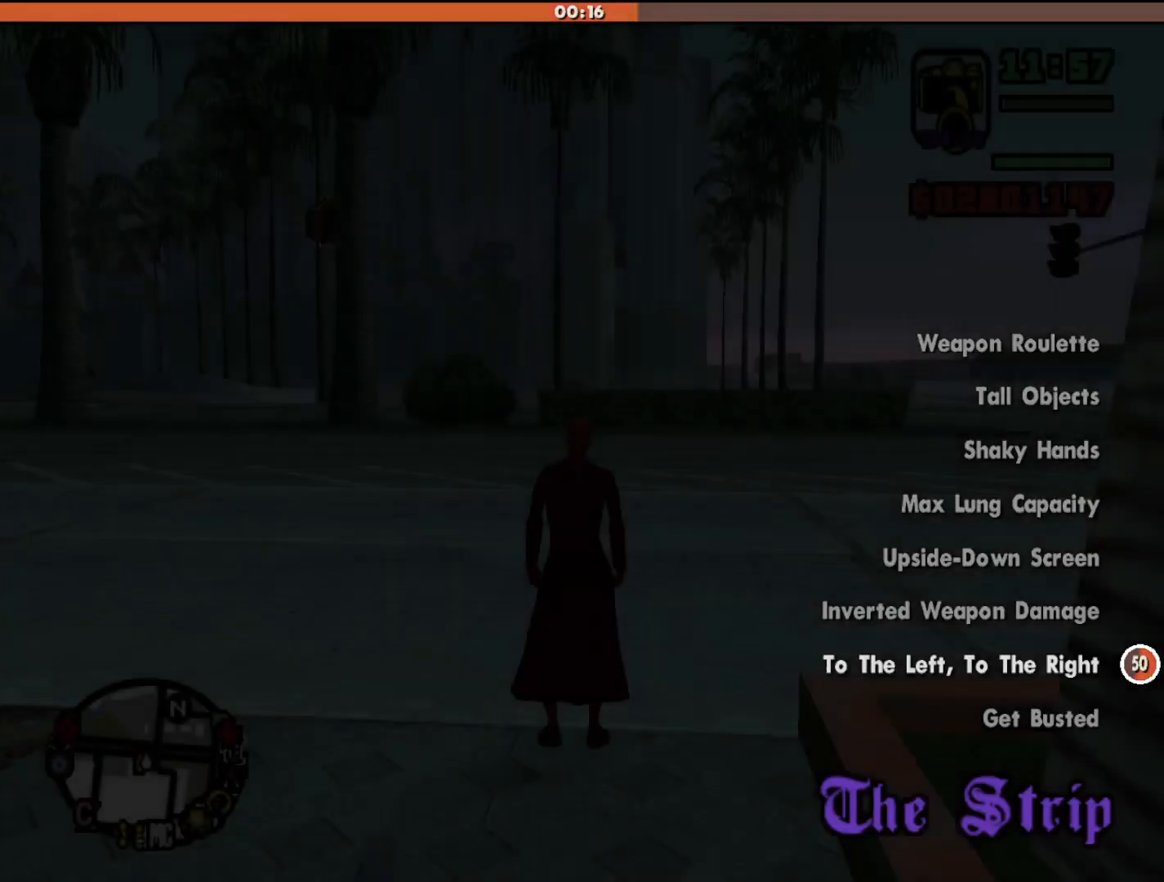
{"keys": ["d", "shift", "w"], "mouse": [], "events": [[33, "shift", "down"], [100, "w", "down"], [267, "d", "down"]]}
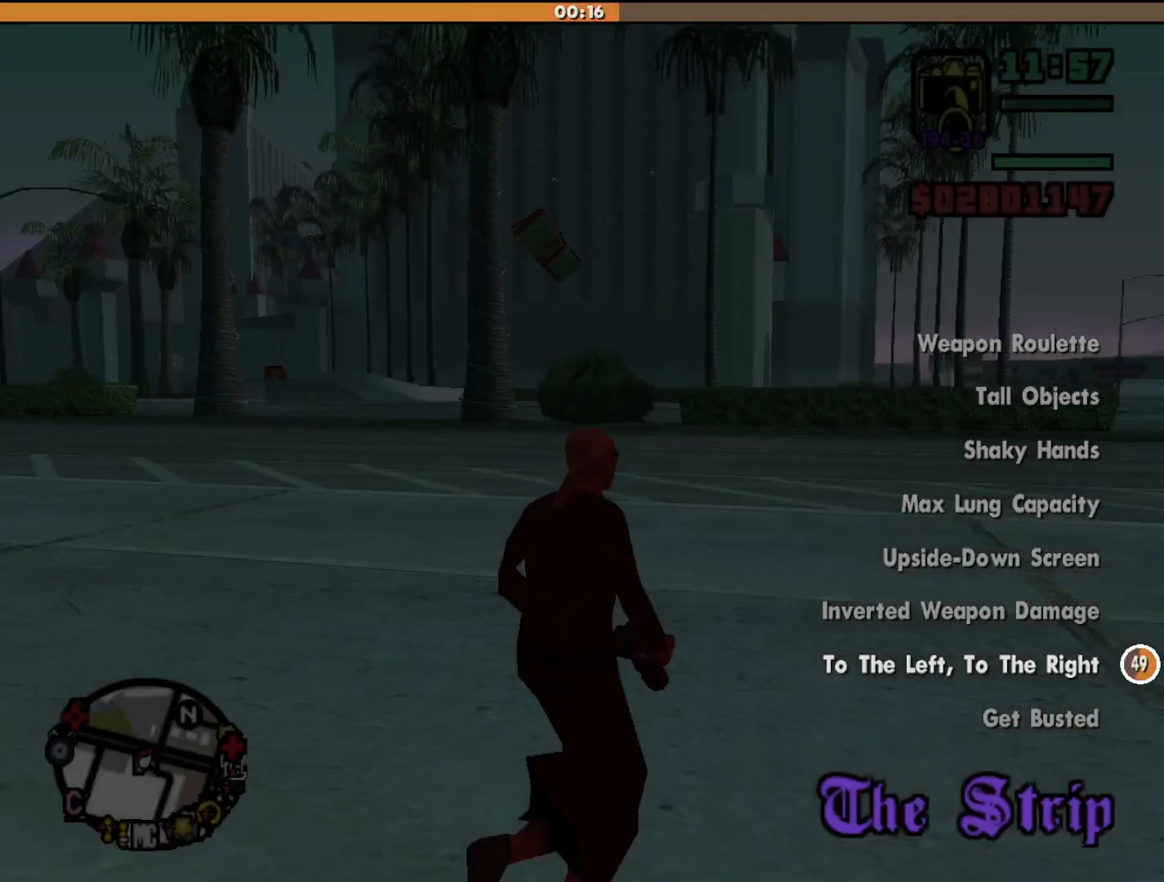
{"keys": ["d", "shift", "w"], "mouse": [], "events": []}
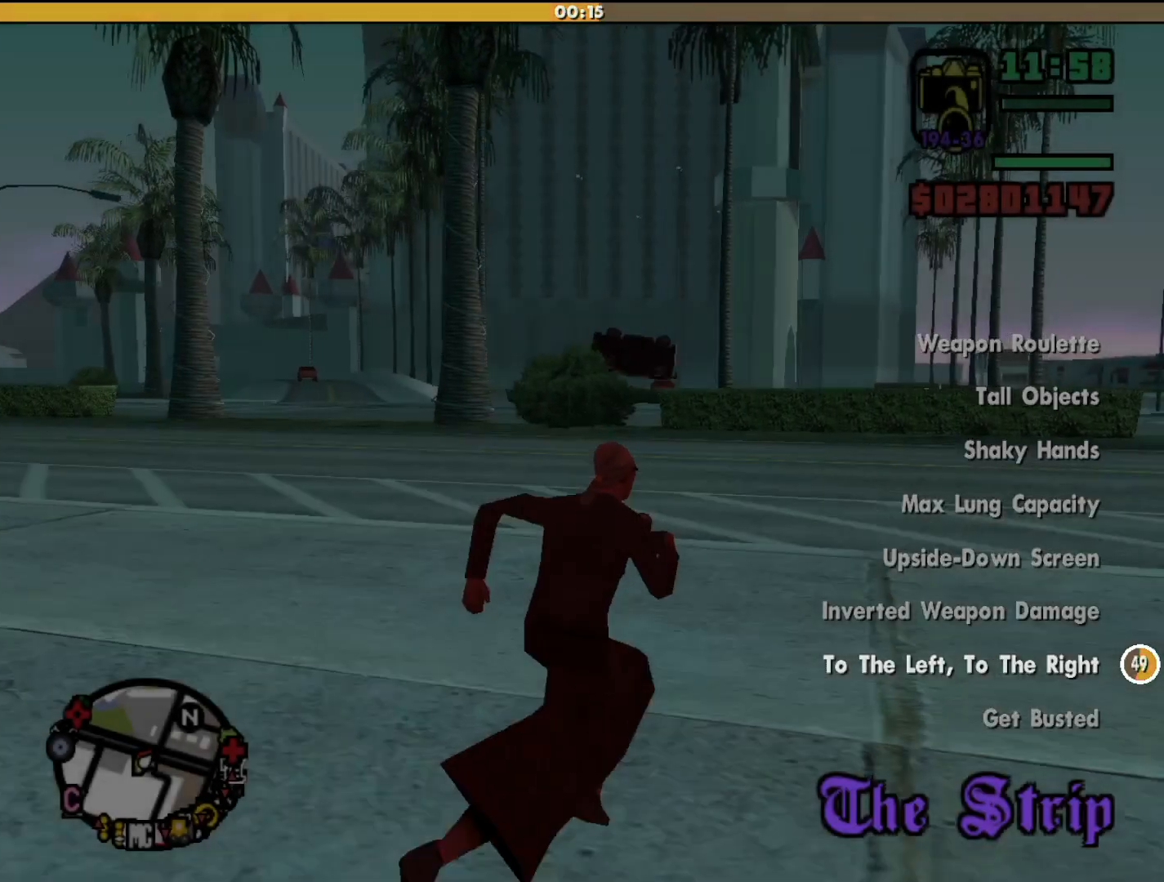
{"keys": ["d", "shift", "w"], "mouse": [], "events": []}
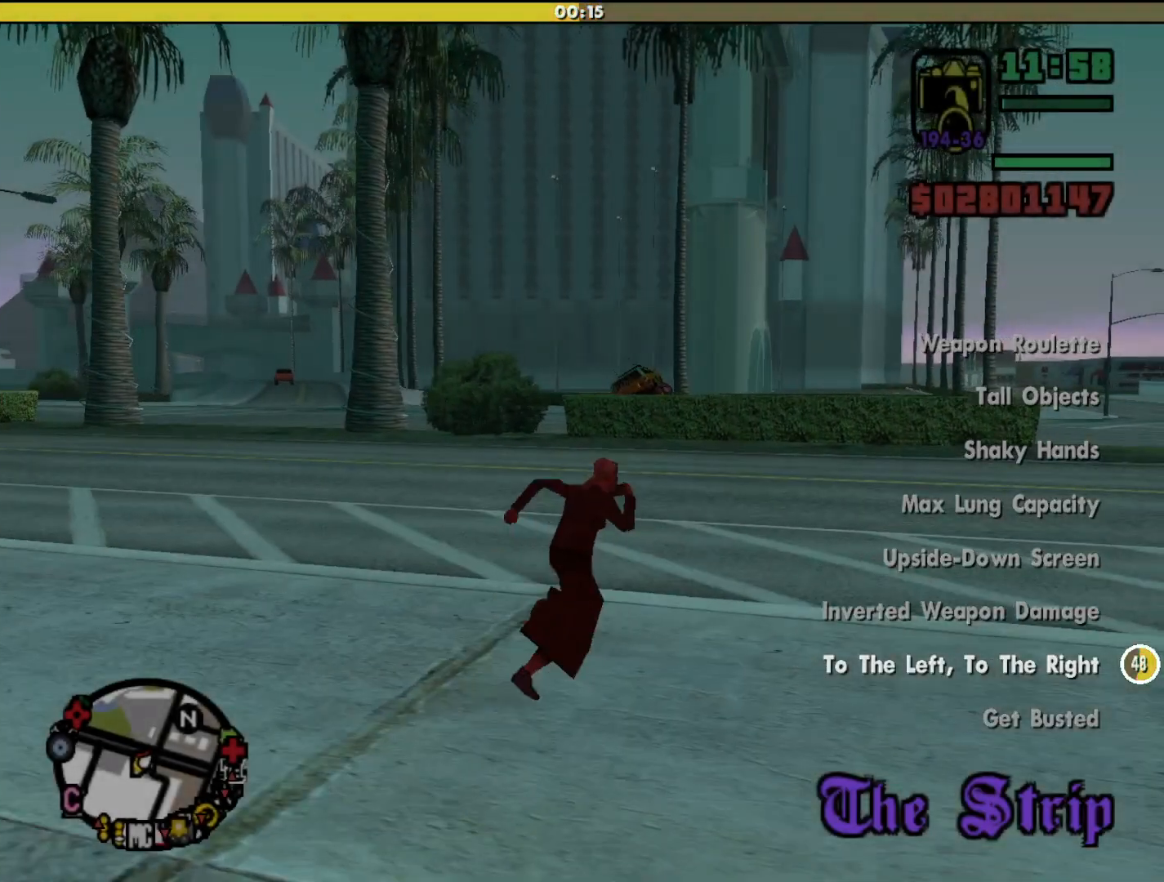
{"keys": ["shift", "w"], "mouse": [], "events": [[167, "d", "up"]]}
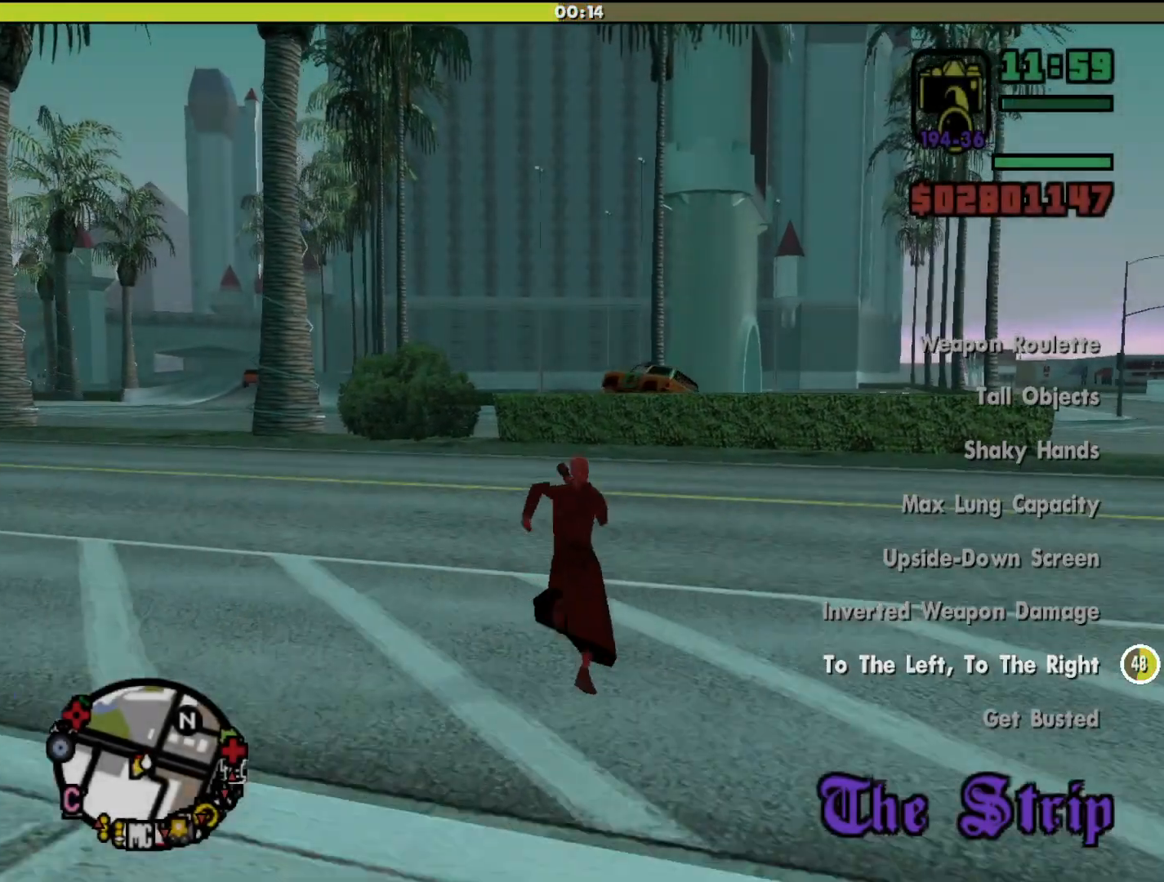
{"keys": ["d", "shift", "w"], "mouse": [], "events": [[233, "d", "down"]]}
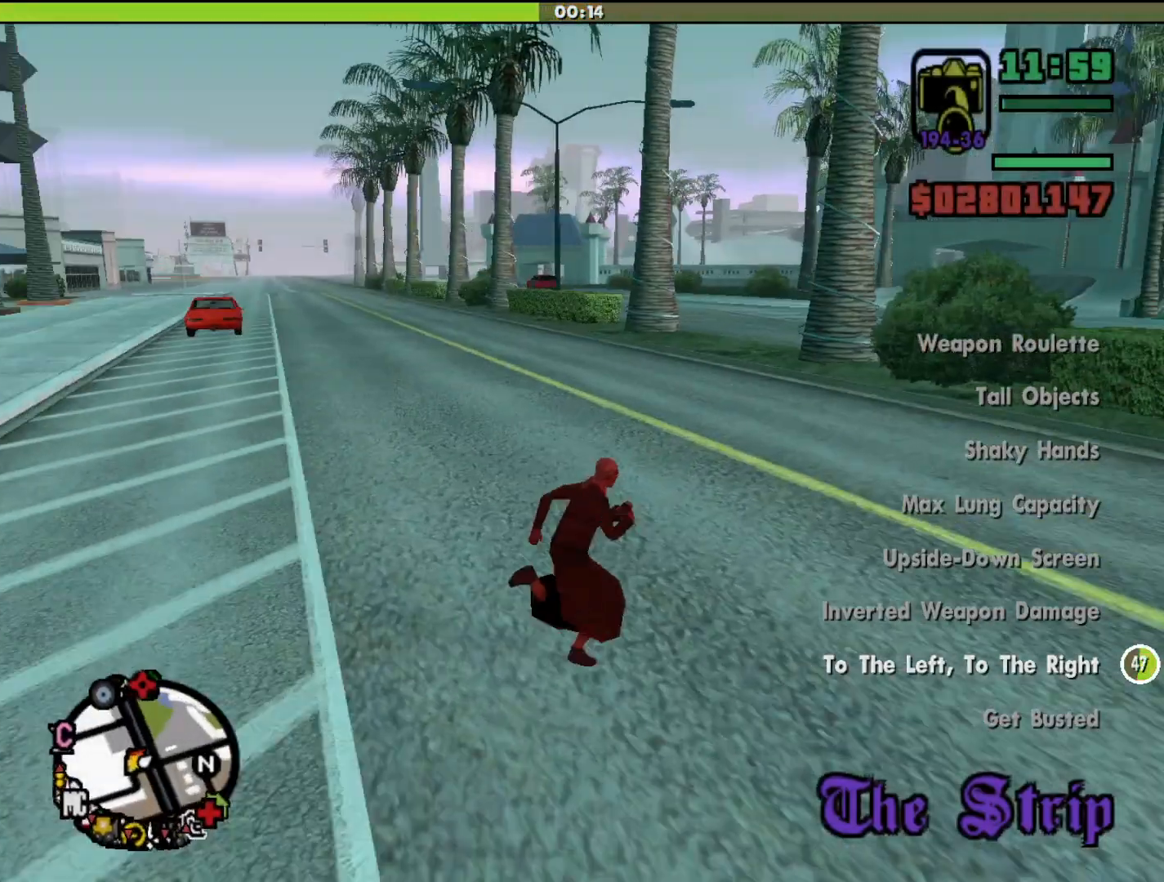
{"keys": ["shift", "w"], "mouse": [], "events": [[300, "d", "up"]]}
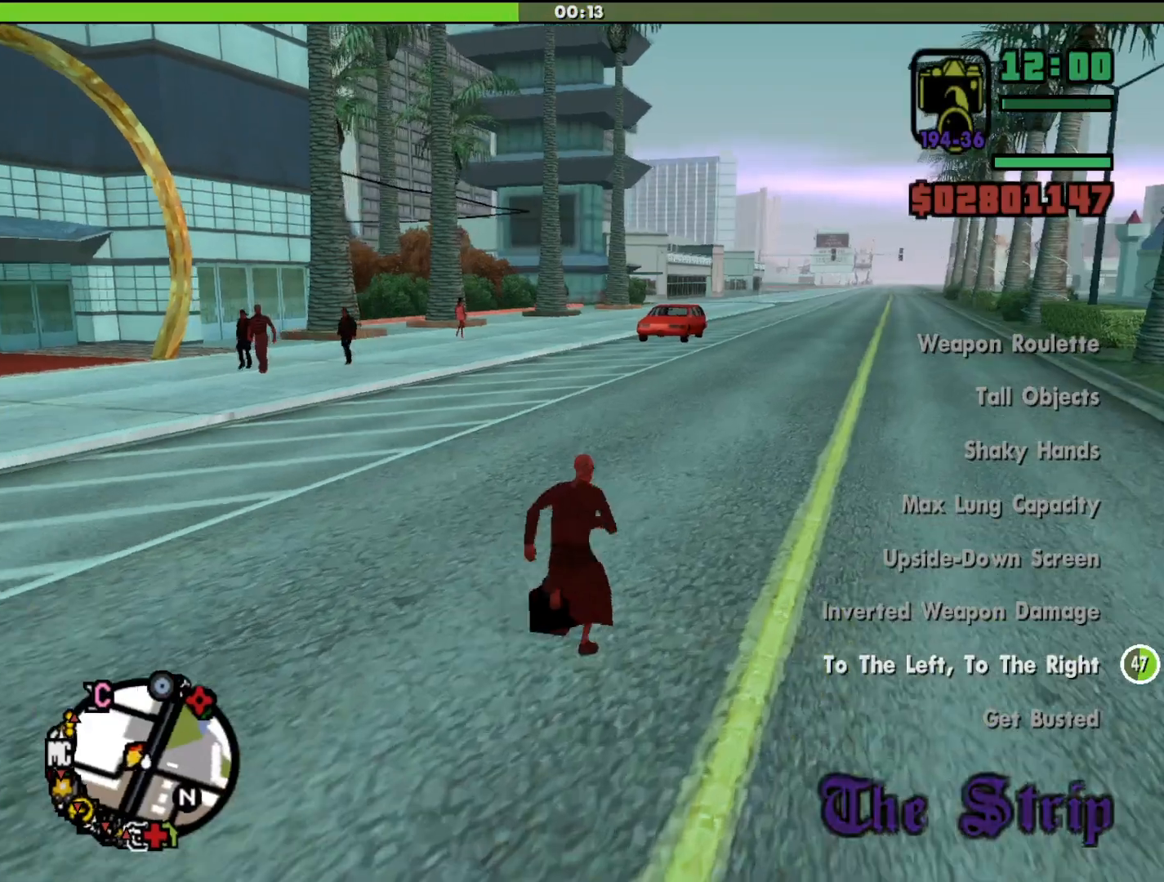
{"keys": ["shift", "w"], "mouse": [], "events": []}
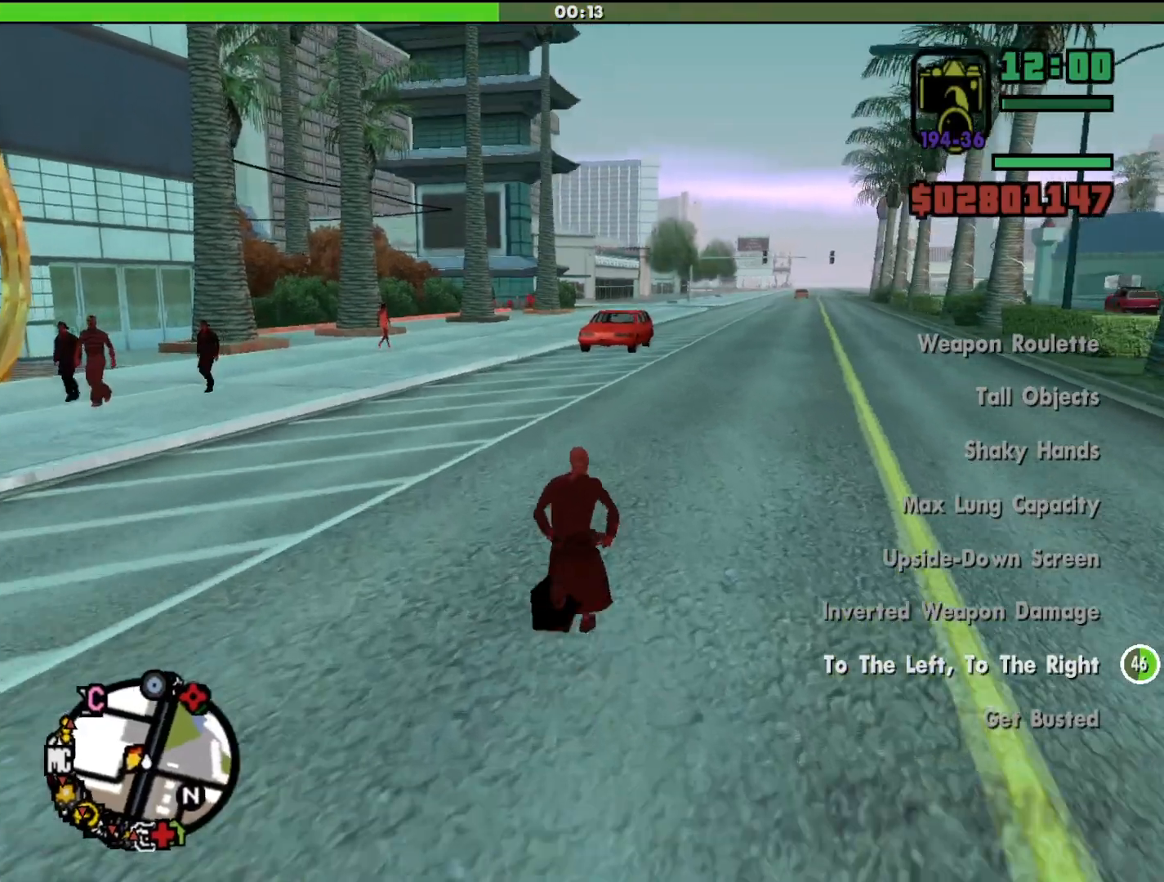
{"keys": ["shift", "w"], "mouse": [], "events": []}
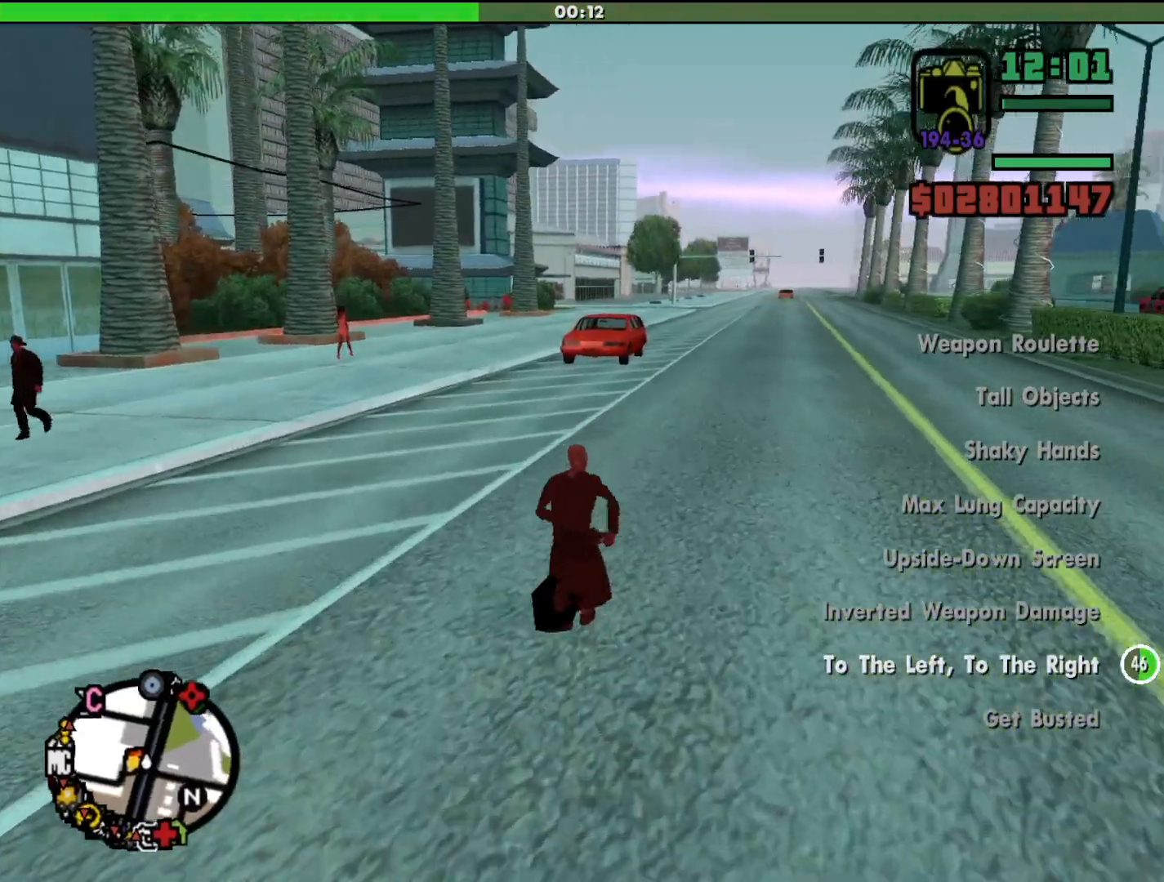
{"keys": ["shift", "w"], "mouse": [], "events": []}
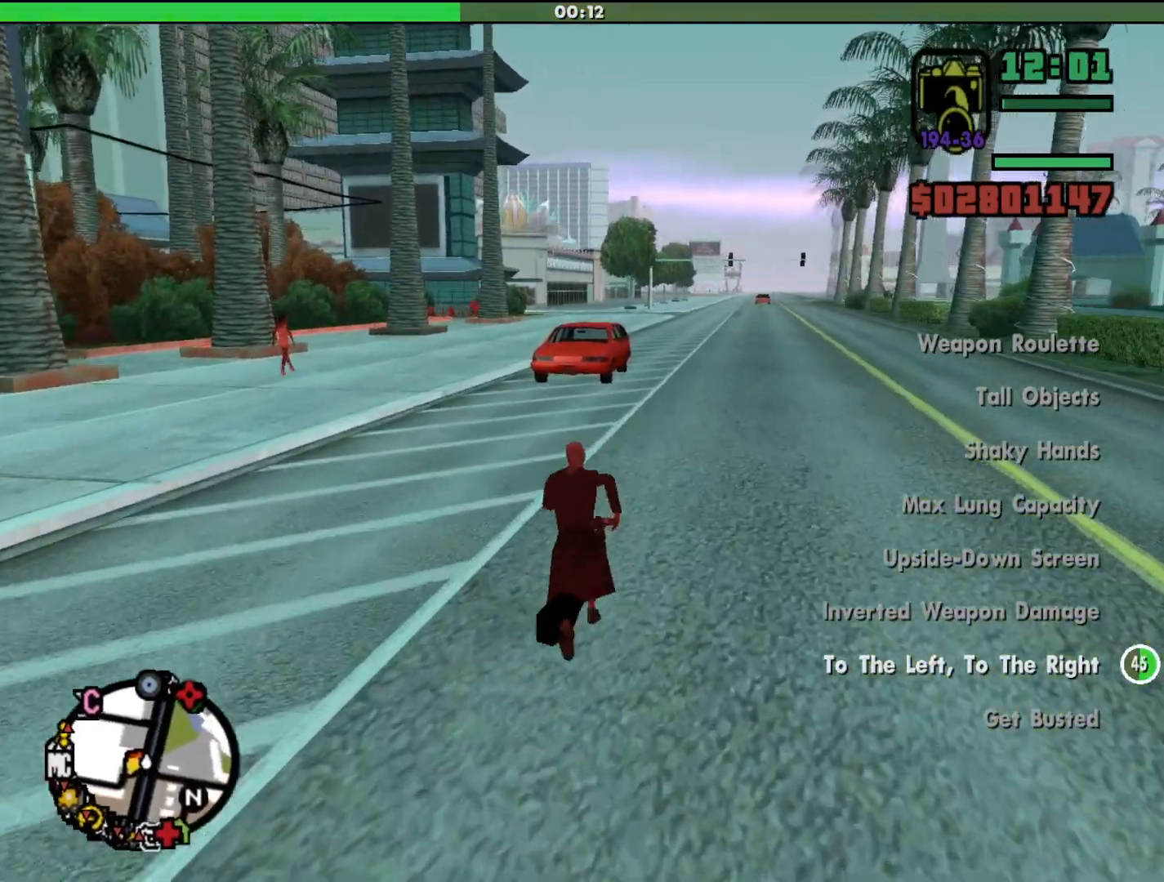
{"keys": ["shift", "w"], "mouse": [], "events": []}
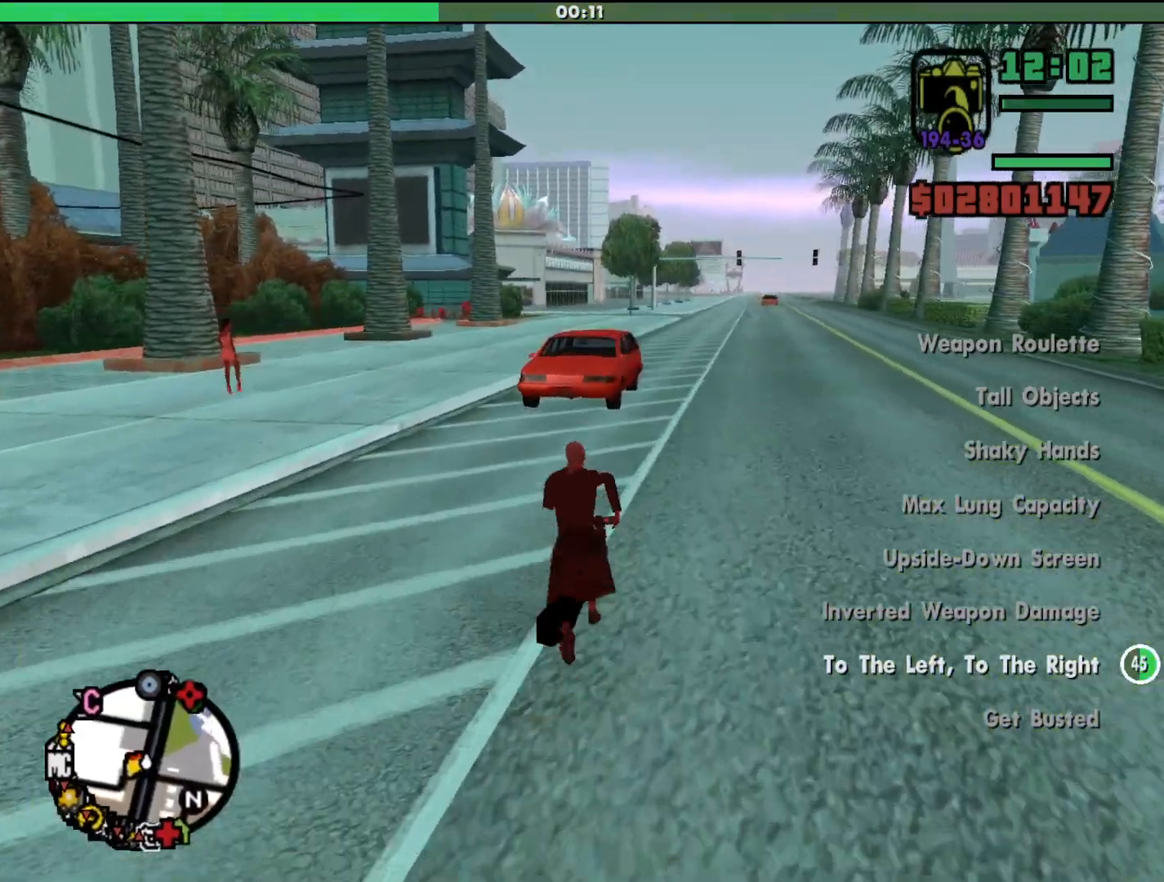
{"keys": ["shift", "w"], "mouse": [], "events": []}
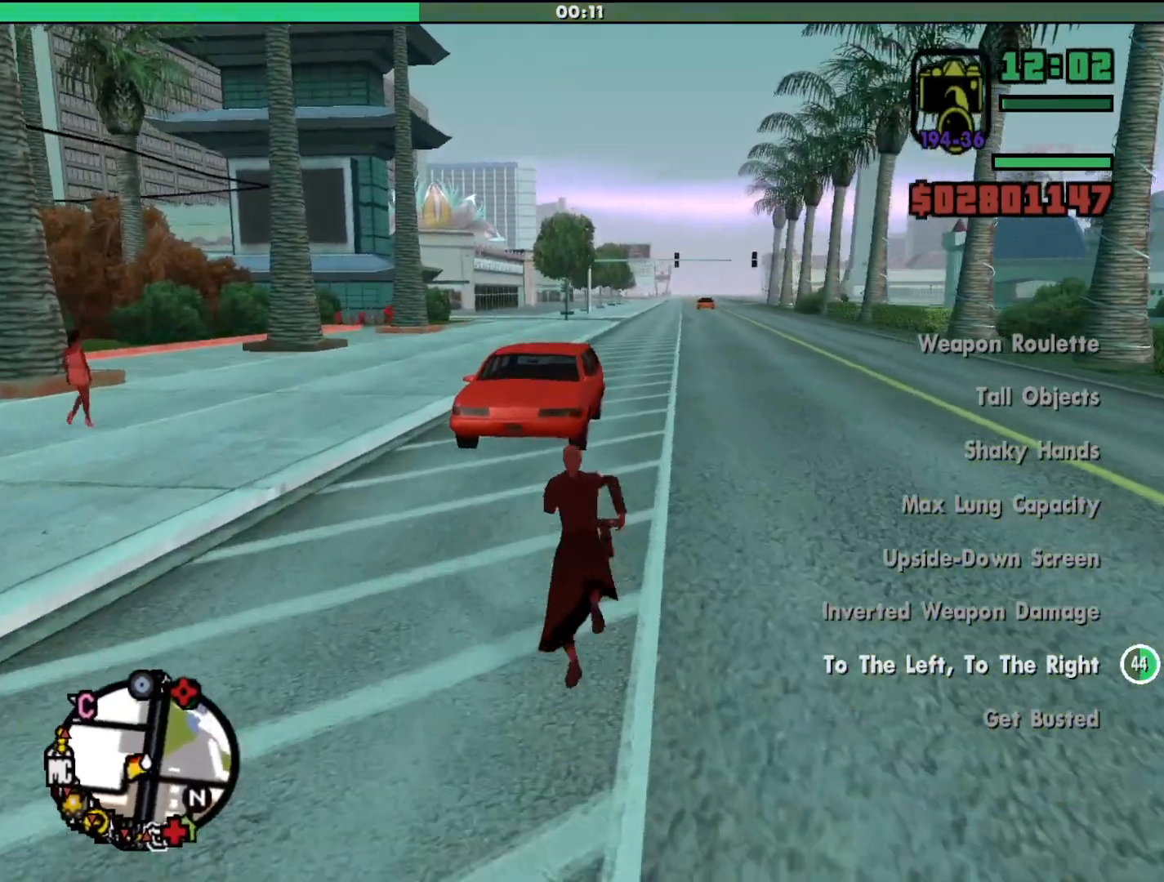
{"keys": ["shift", "w"], "mouse": [], "events": [[33, "d", "down"], [167, "d", "up"]]}
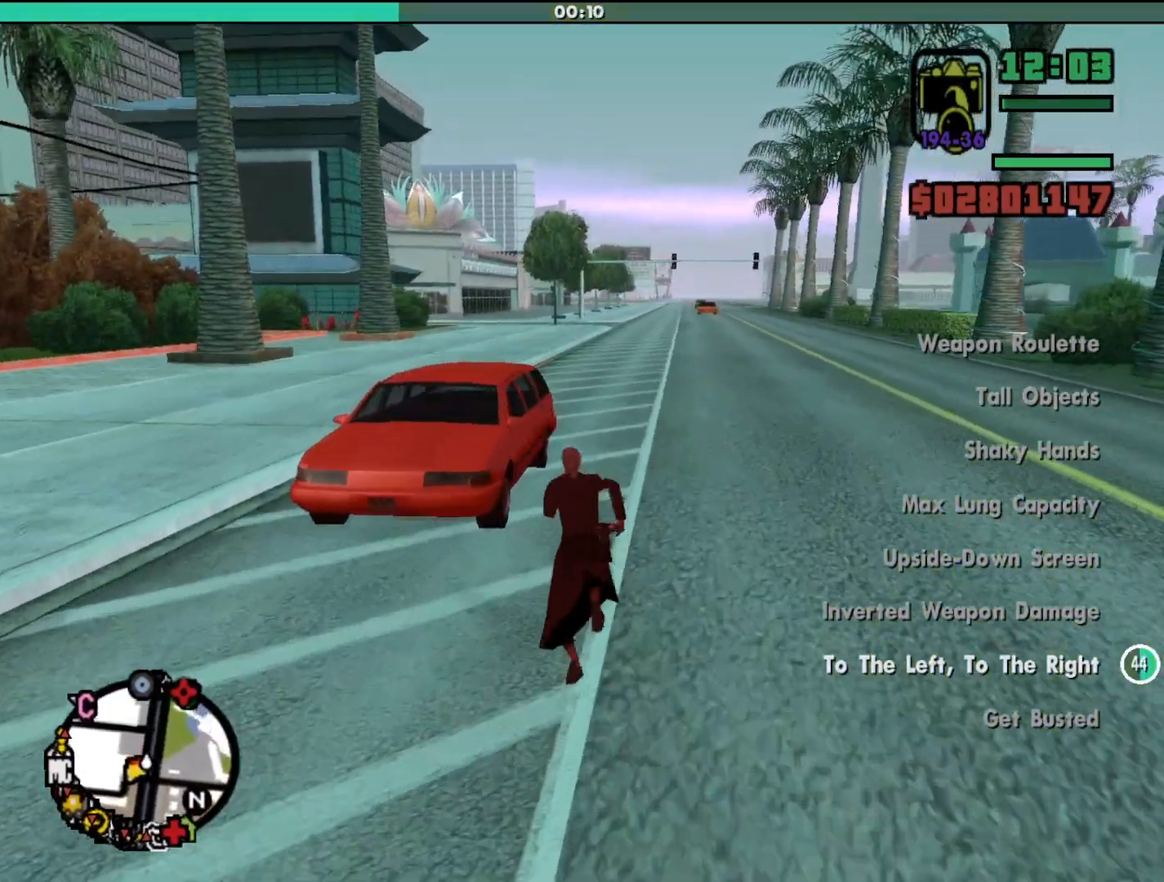
{"keys": [], "mouse": [], "events": [[267, "f", "down"], [367, "f", "up"], [467, "shift", "up"], [467, "w", "up"]]}
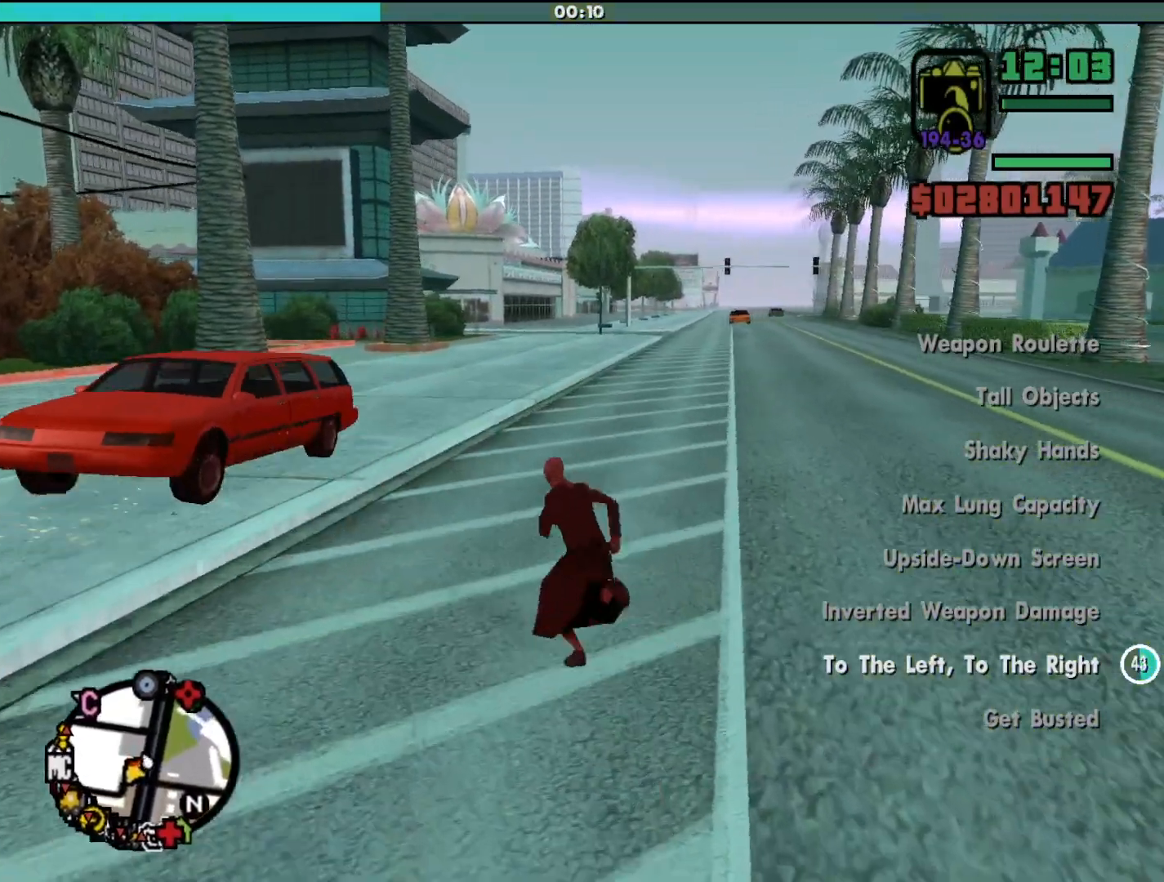
{"keys": ["shift", "w"], "mouse": [], "events": [[367, "shift", "down"], [367, "w", "down"]]}
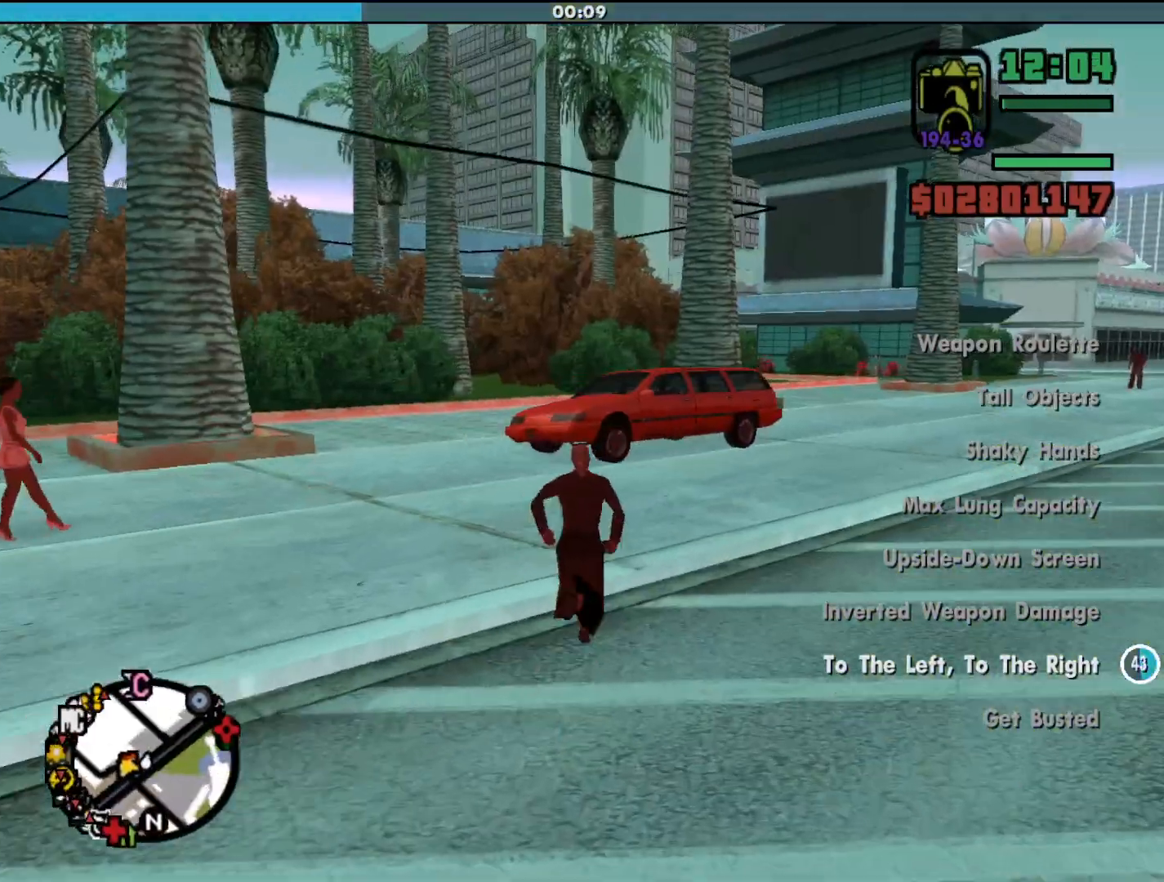
{"keys": ["shift", "w"], "mouse": [], "events": []}
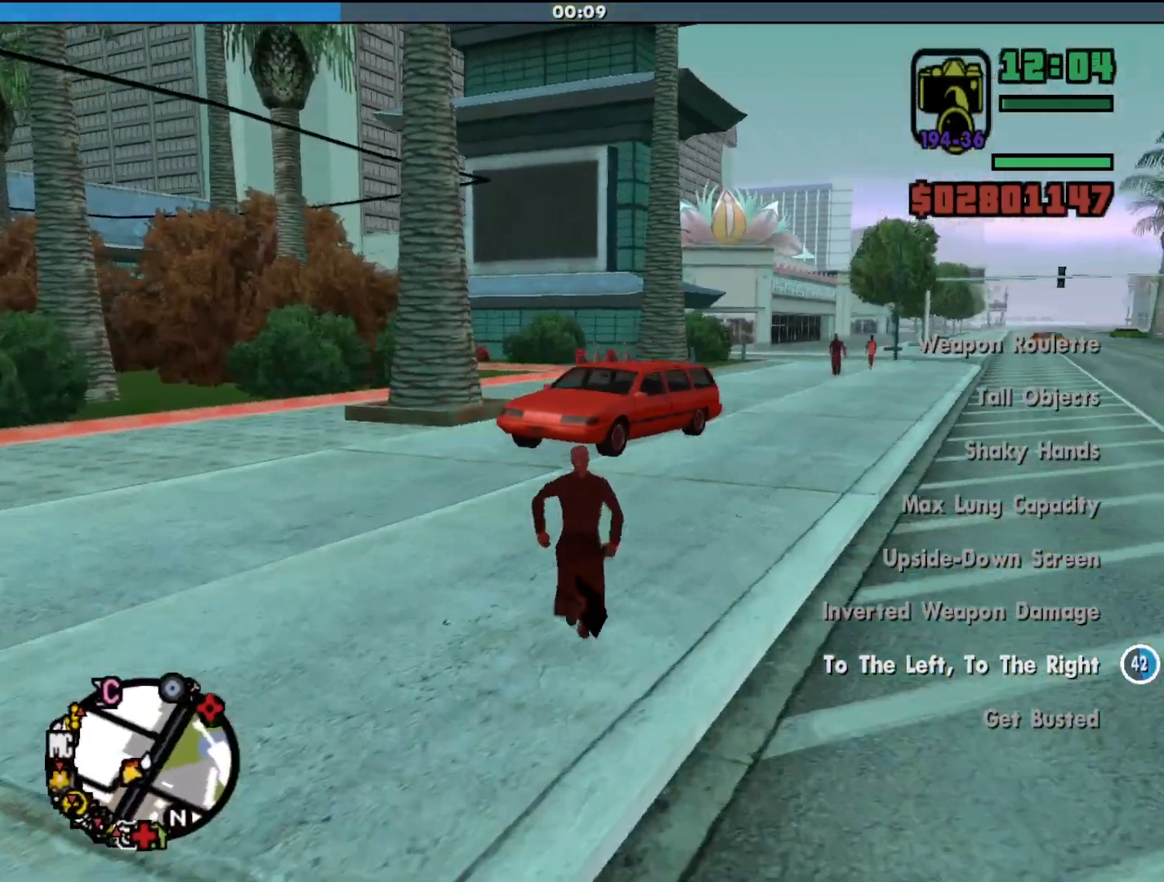
{"keys": ["shift", "w"], "mouse": [], "events": []}
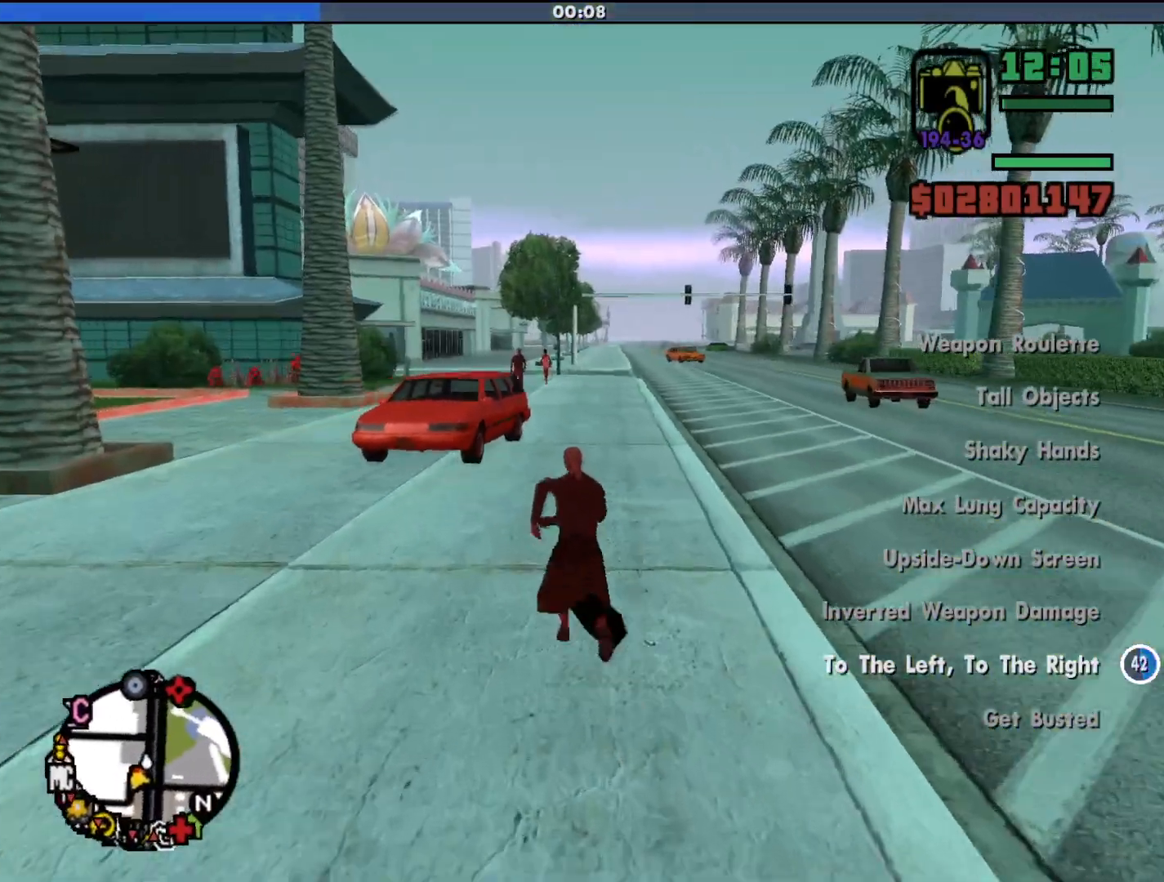
{"keys": ["shift", "w"], "mouse": [], "events": []}
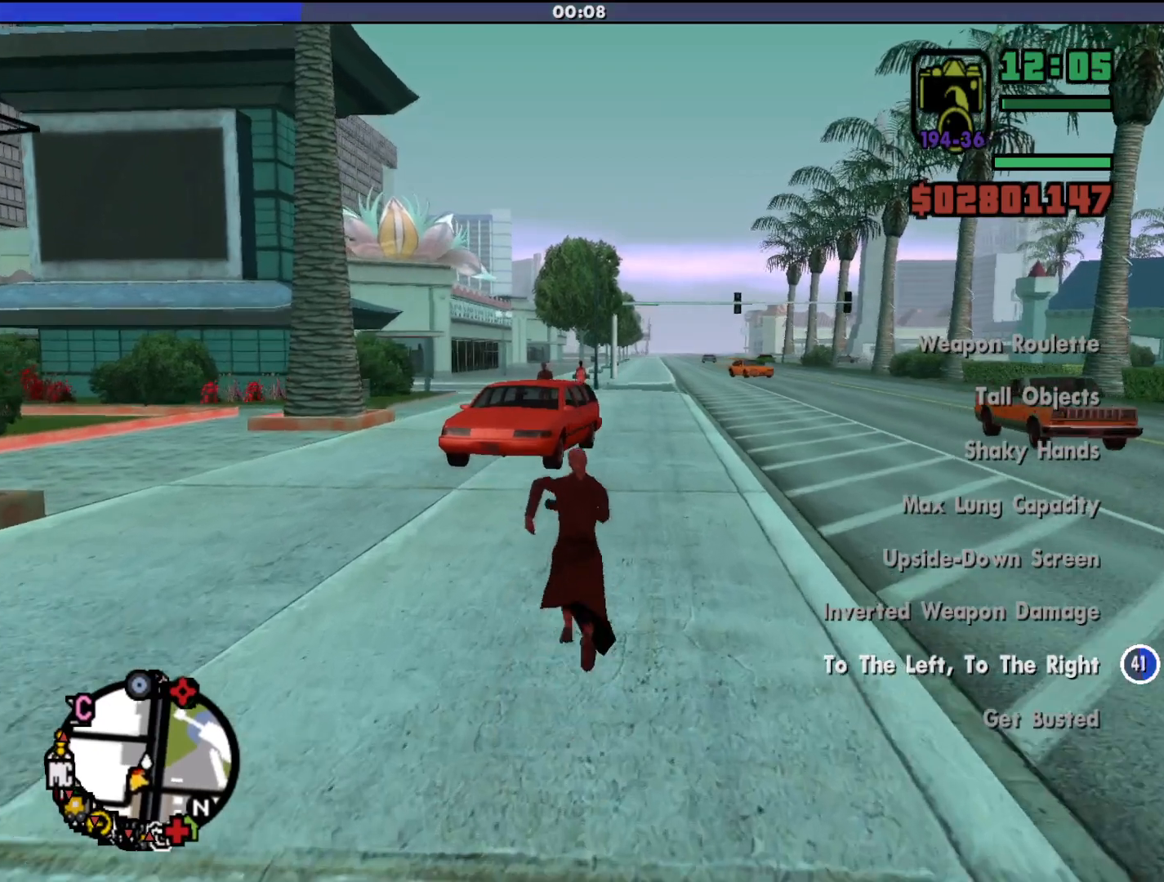
{"keys": ["shift", "w"], "mouse": [], "events": []}
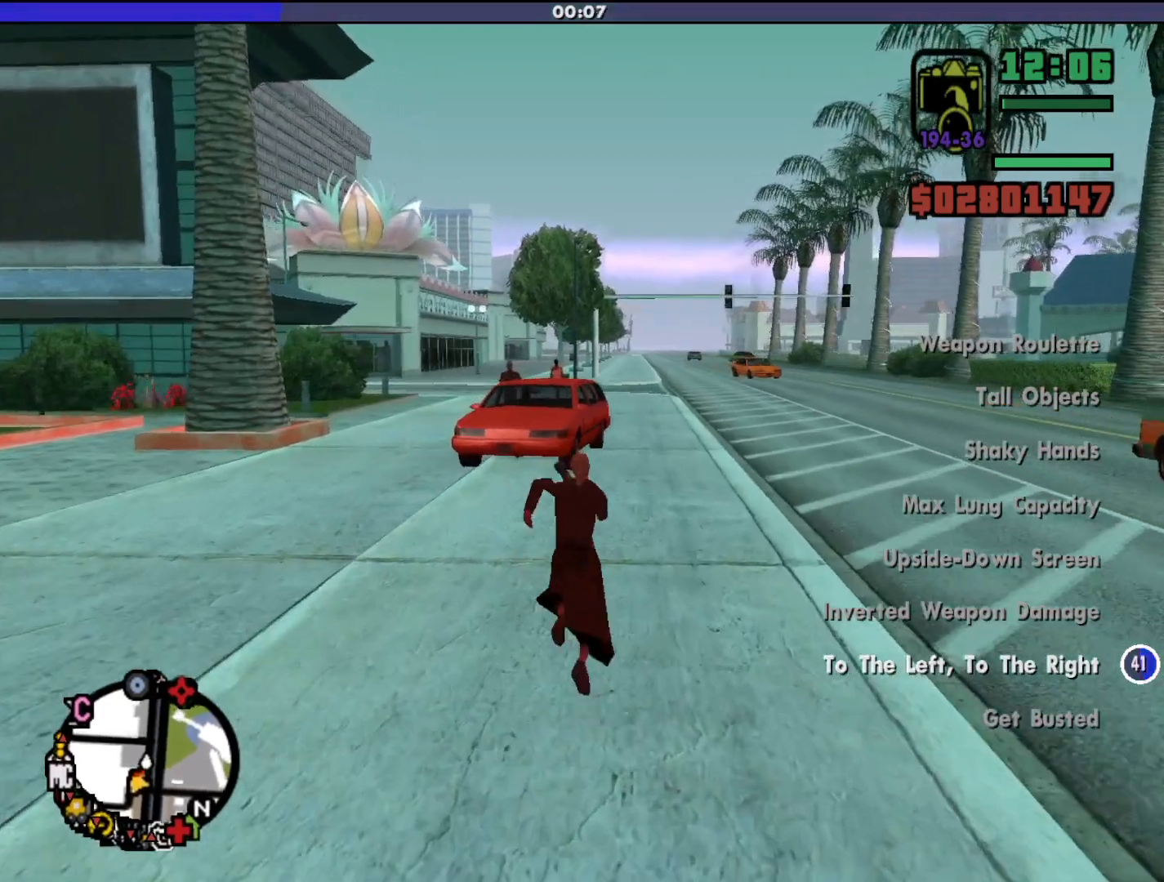
{"keys": ["shift", "w"], "mouse": [], "events": []}
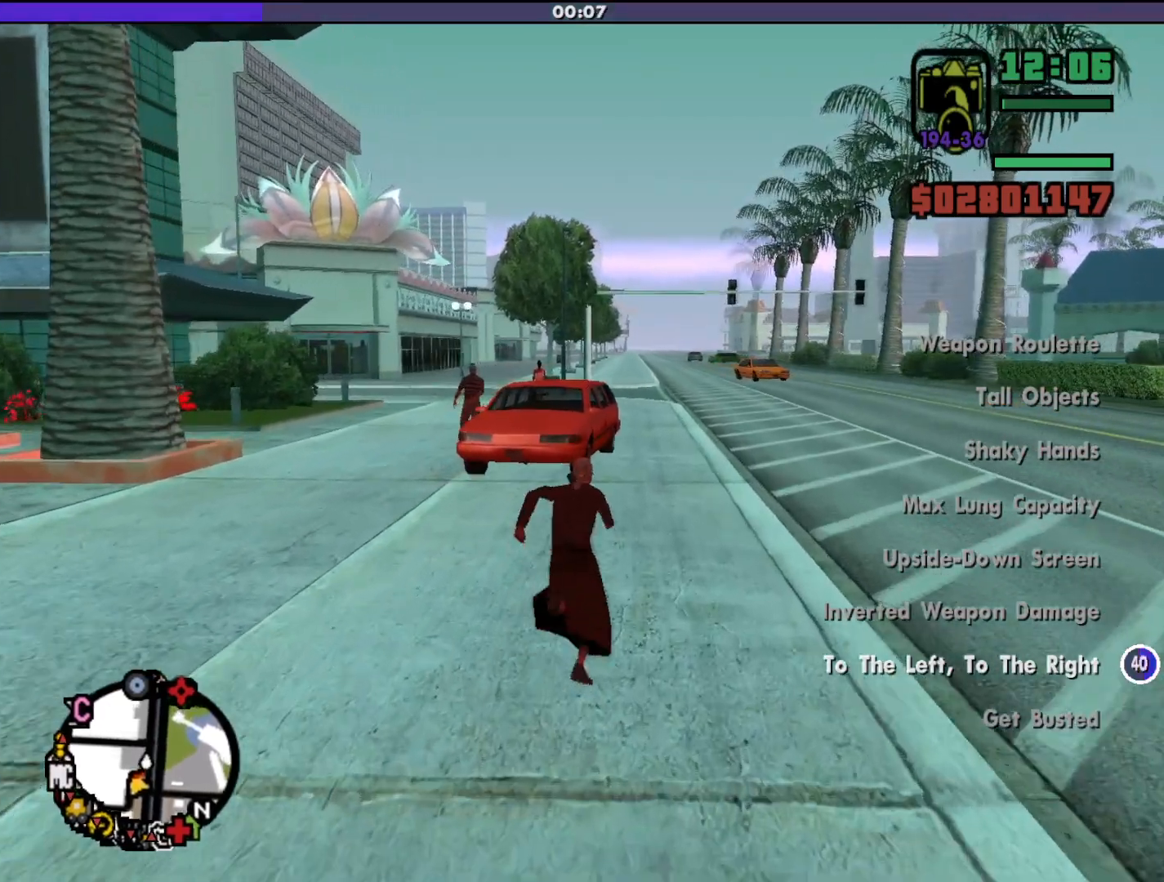
{"keys": ["shift", "w"], "mouse": [], "events": []}
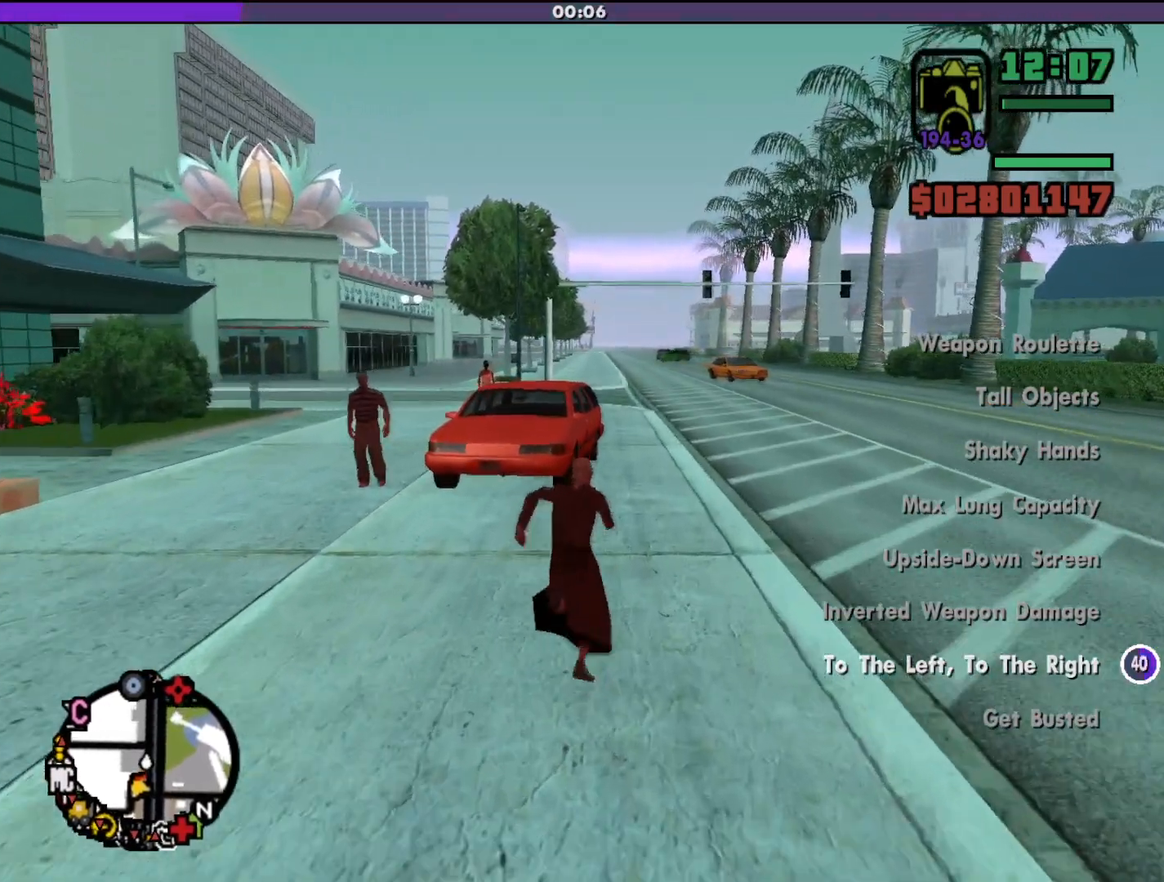
{"keys": ["shift", "w"], "mouse": [], "events": []}
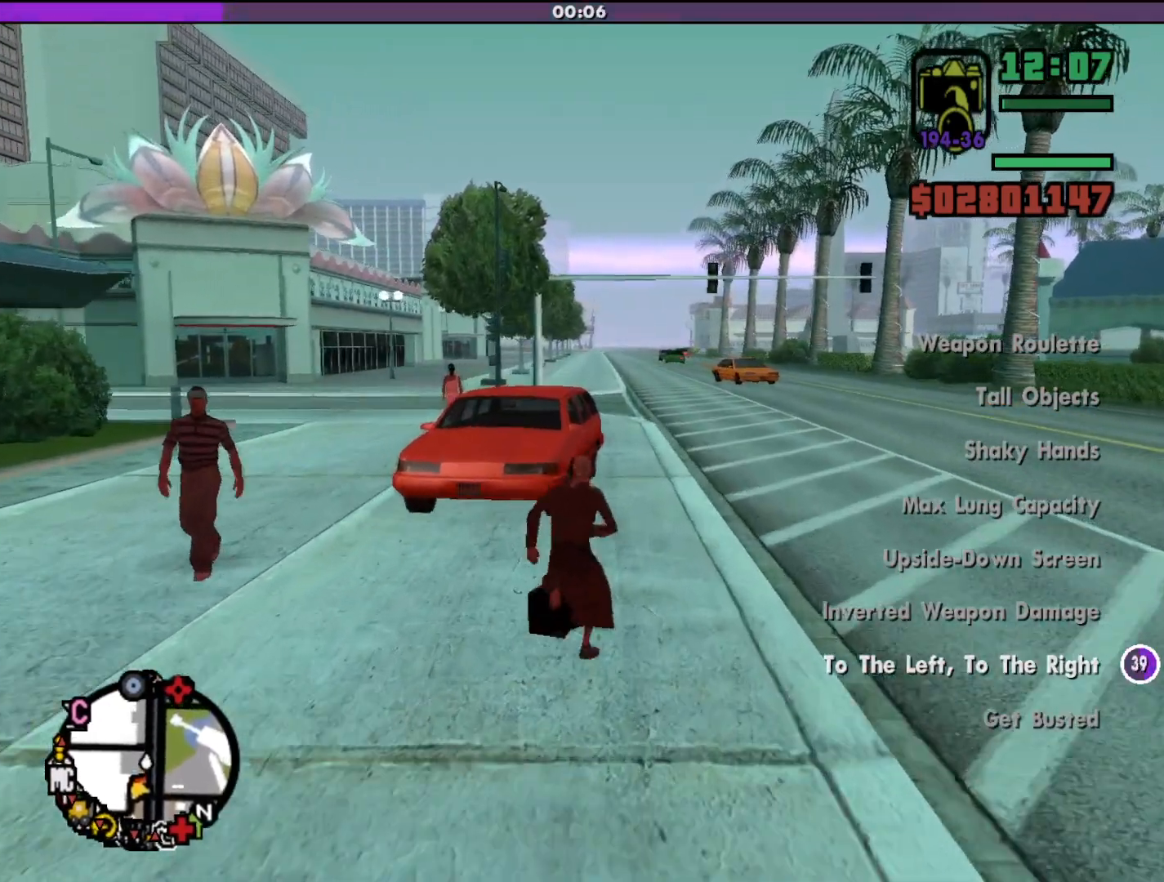
{"keys": ["shift", "w"], "mouse": [], "events": []}
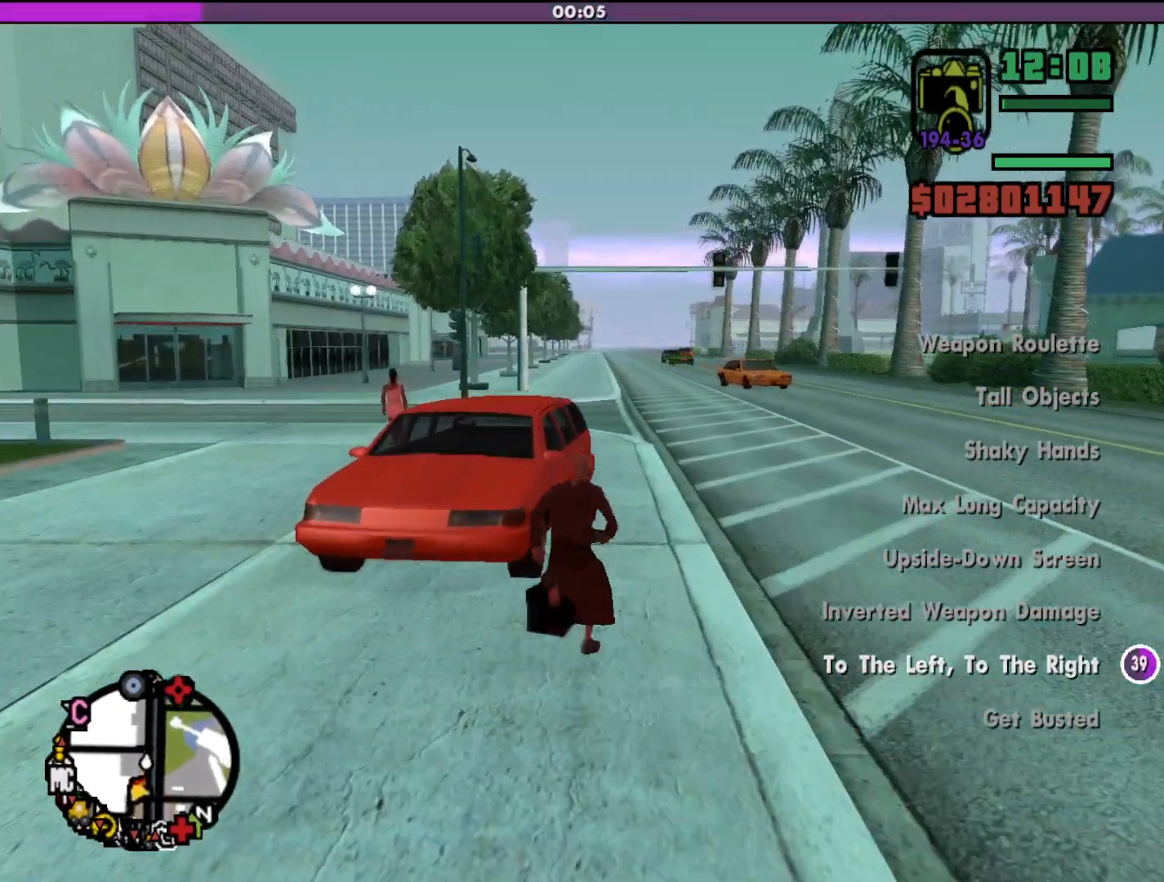
{"keys": [], "mouse": [], "events": [[300, "f", "down"], [400, "f", "up"], [500, "shift", "up"], [500, "w", "up"]]}